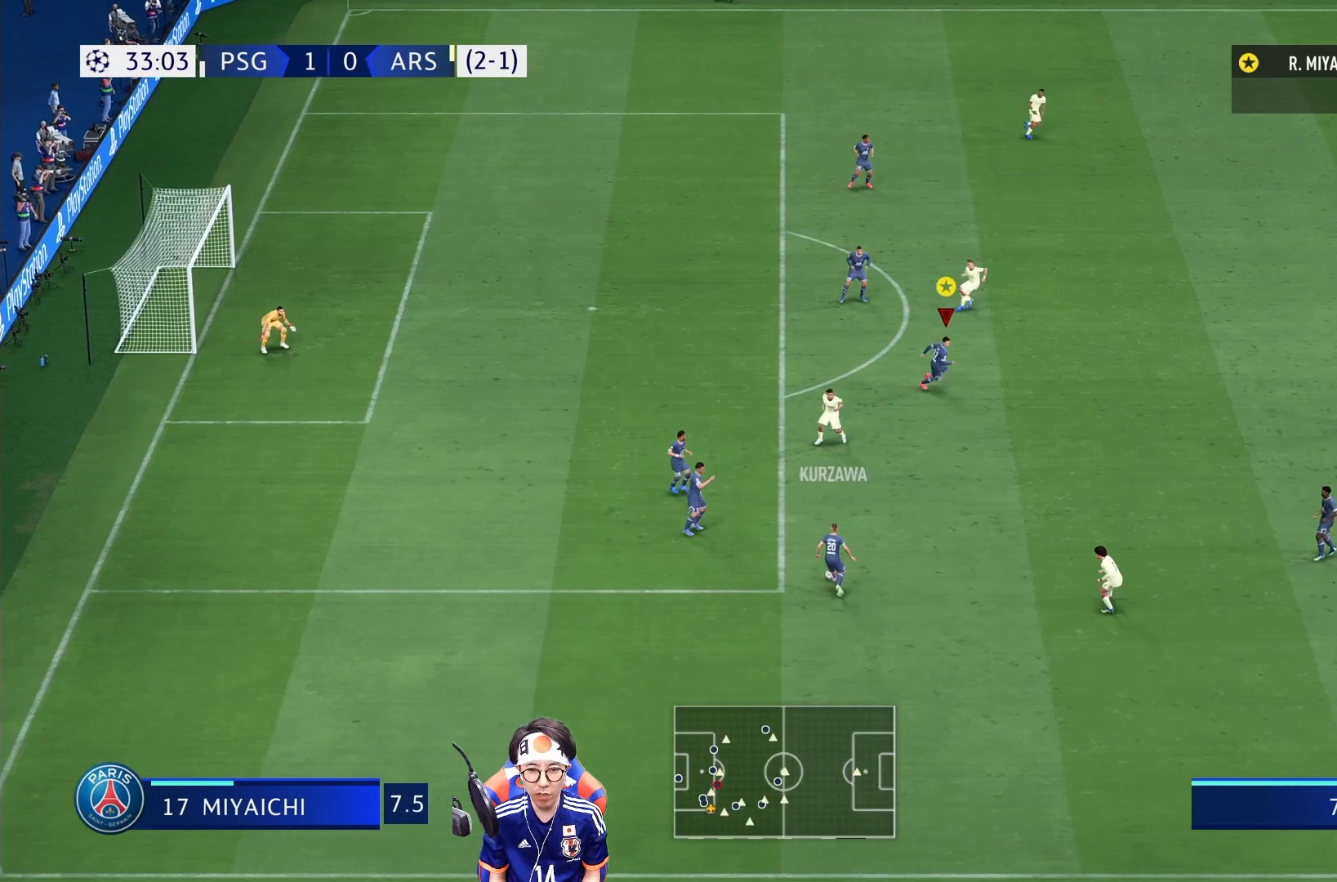
Gameplay with a controller (PlayStation layout); each line is a JSON object with the inputs held at the frame after it. "events" lists button and stick changes between this image and that frame as [ms after this image, input, new state], when the widget could be followed in between. Not read: L3 R3.
{"buttons": ["R1"], "left_stick": "right", "right_stick": "center", "events": [[117, "TRIANGLE", "down"], [250, "TRIANGLE", "up"]]}
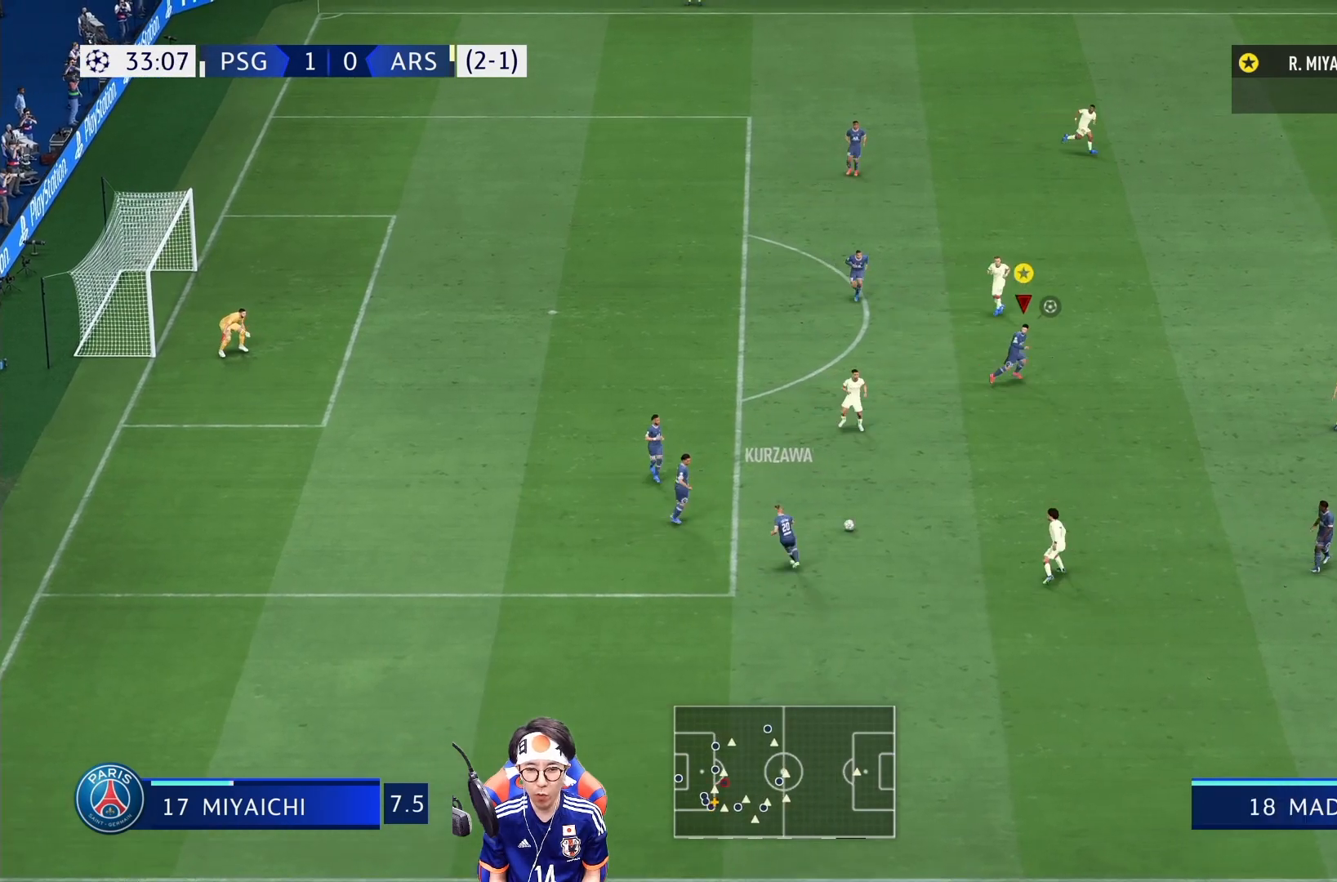
{"buttons": ["R1"], "left_stick": "right", "right_stick": "center", "events": []}
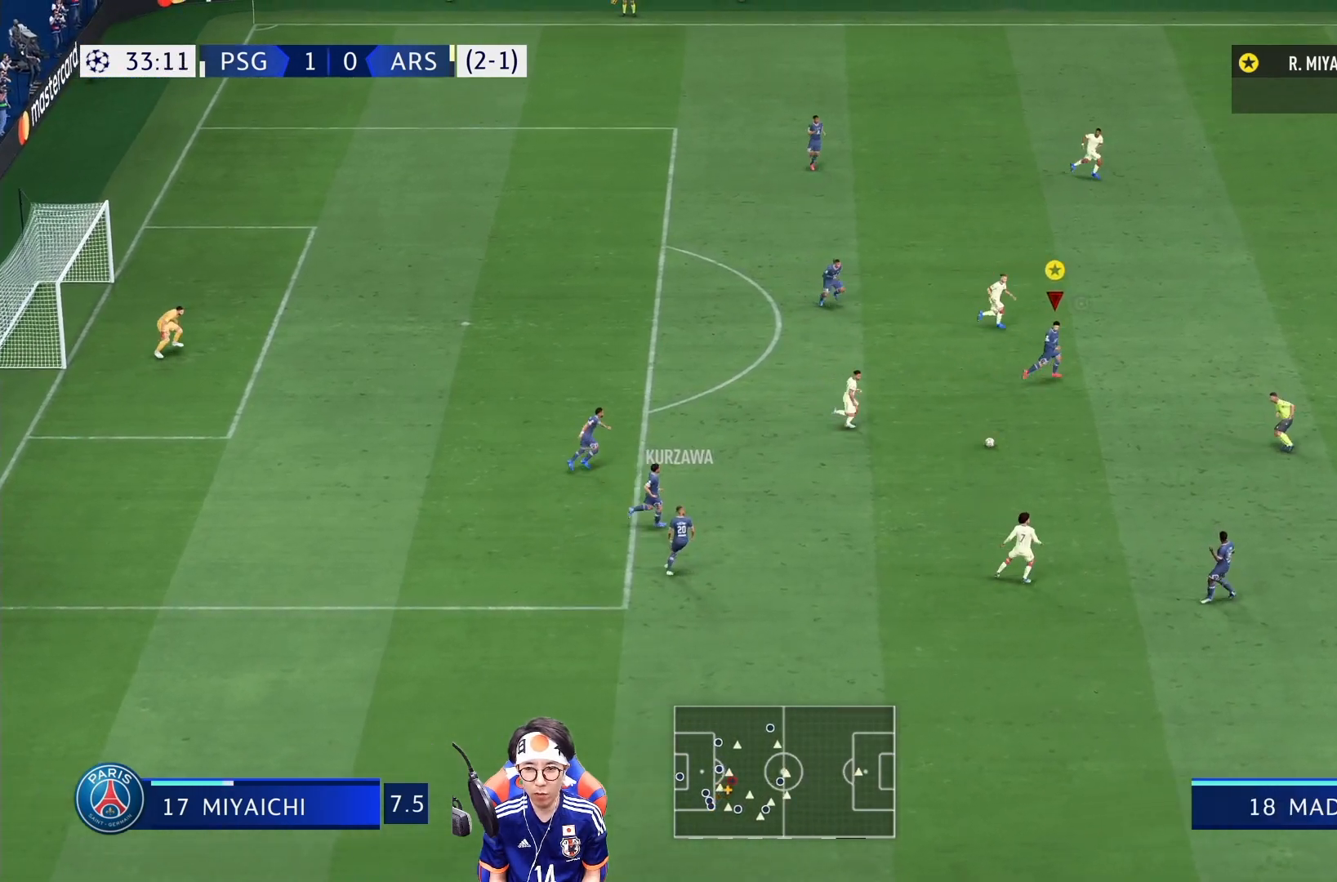
{"buttons": ["R1"], "left_stick": "right", "right_stick": "center", "events": []}
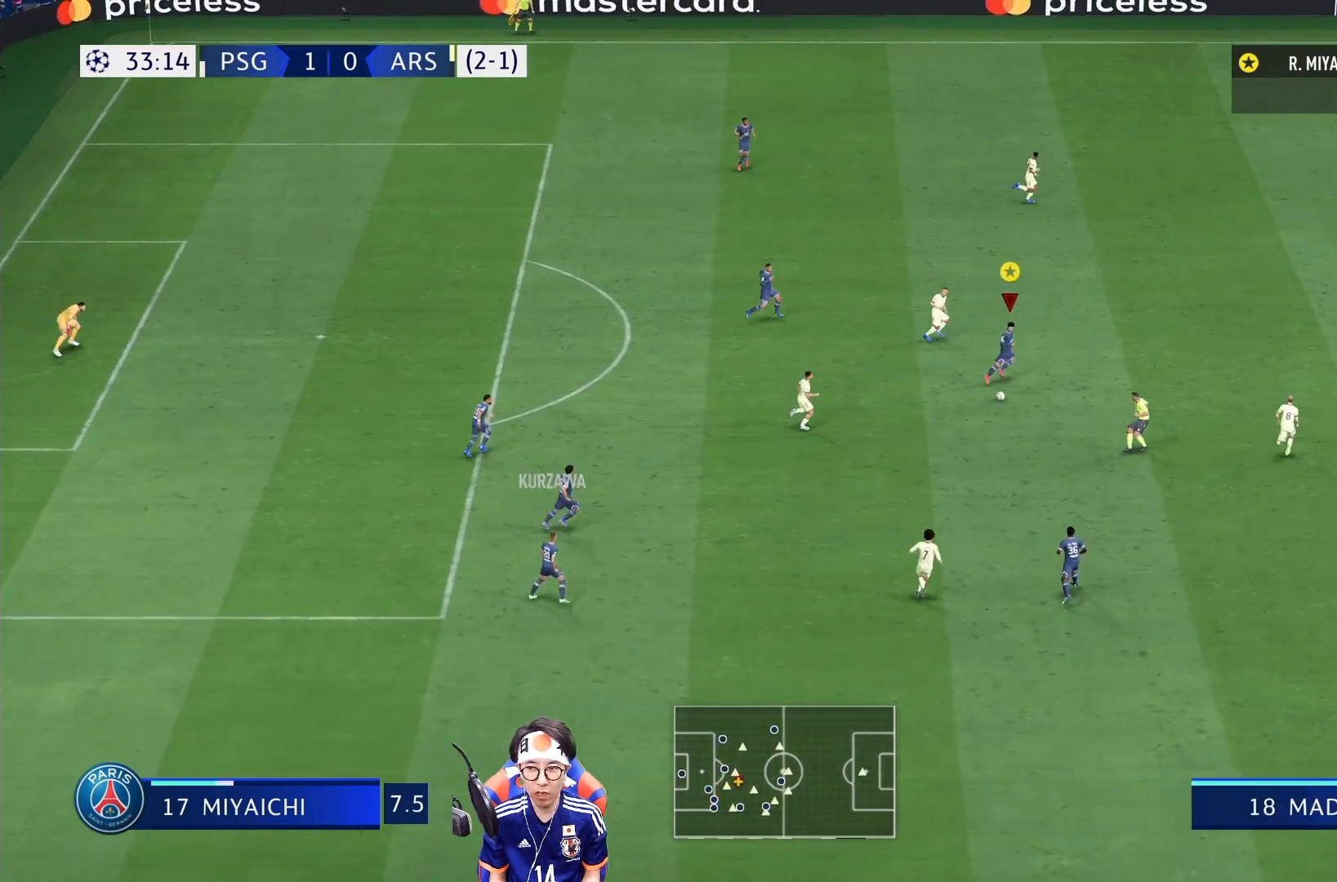
{"buttons": ["SQUARE", "R1"], "left_stick": "down", "right_stick": "center", "events": [[333, "R1", "up"], [333, "SQUARE", "down"], [333, "left_stick", "down"], [350, "R1", "down"]]}
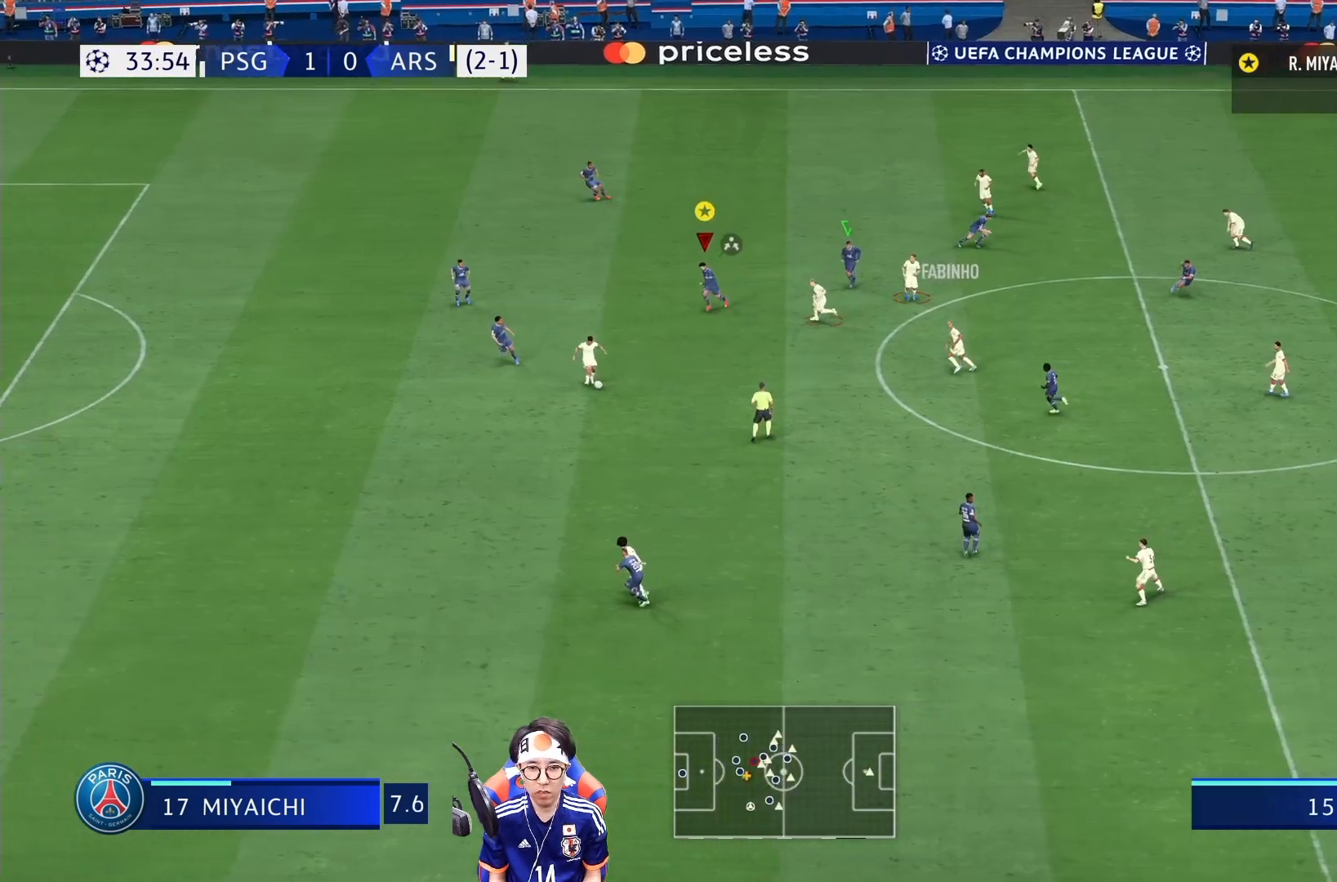
{"buttons": ["SQUARE", "R1"], "left_stick": "down", "right_stick": "center", "events": []}
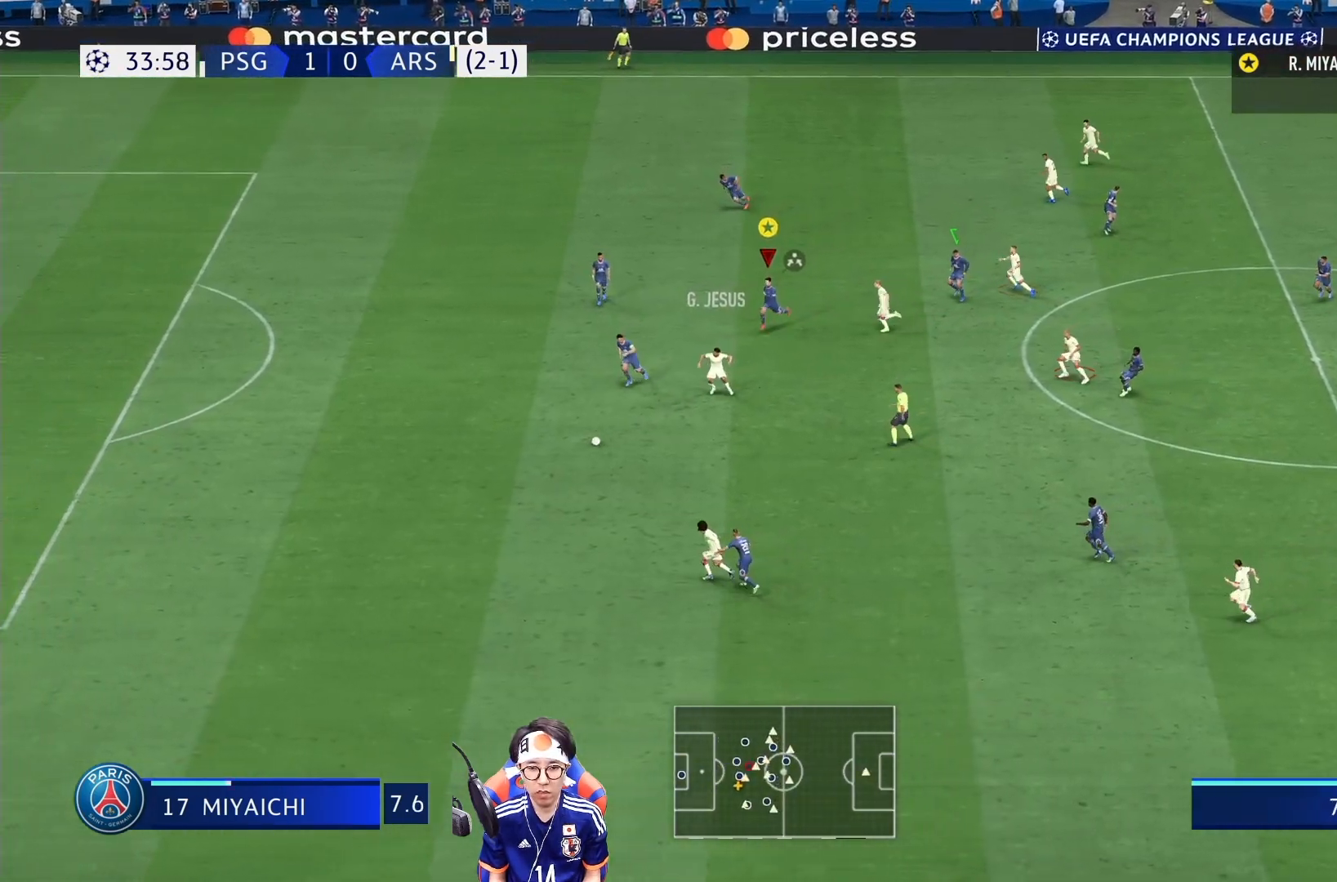
{"buttons": ["SQUARE", "R1"], "left_stick": "down-left", "right_stick": "center", "events": [[250, "left_stick", "down-left"]]}
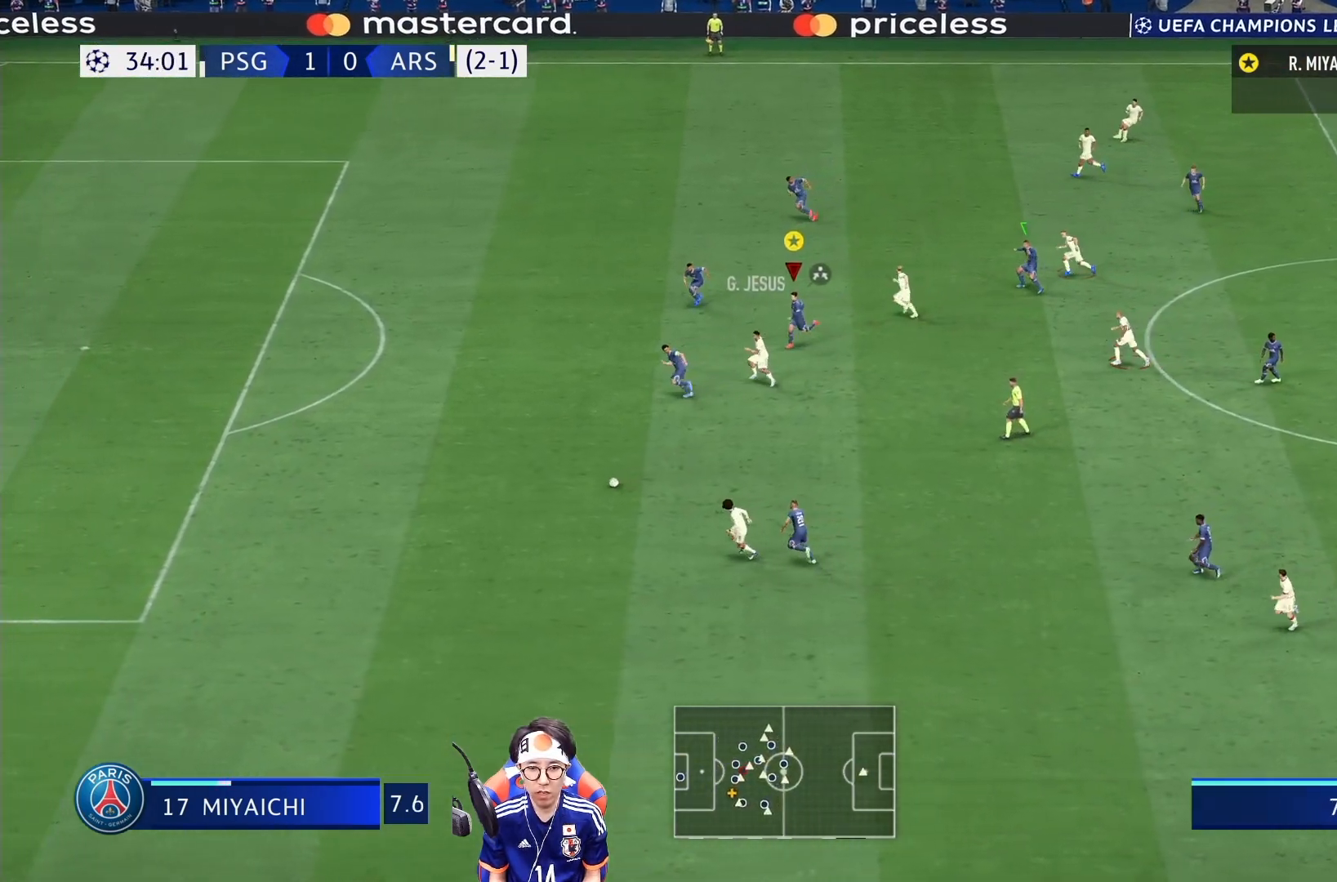
{"buttons": ["SQUARE", "R1"], "left_stick": "down-left", "right_stick": "center", "events": []}
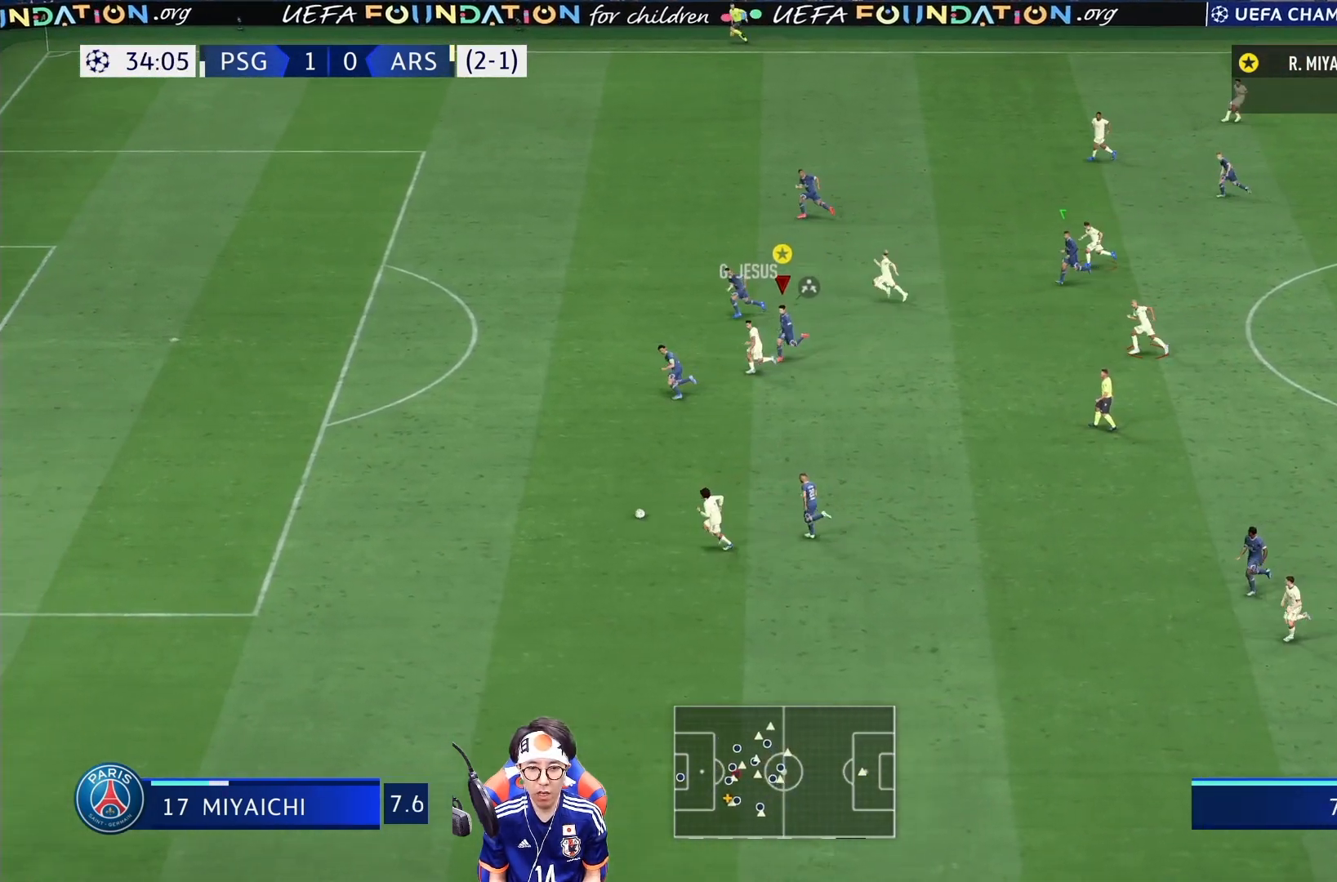
{"buttons": ["SQUARE", "R1"], "left_stick": "down-left", "right_stick": "center", "events": []}
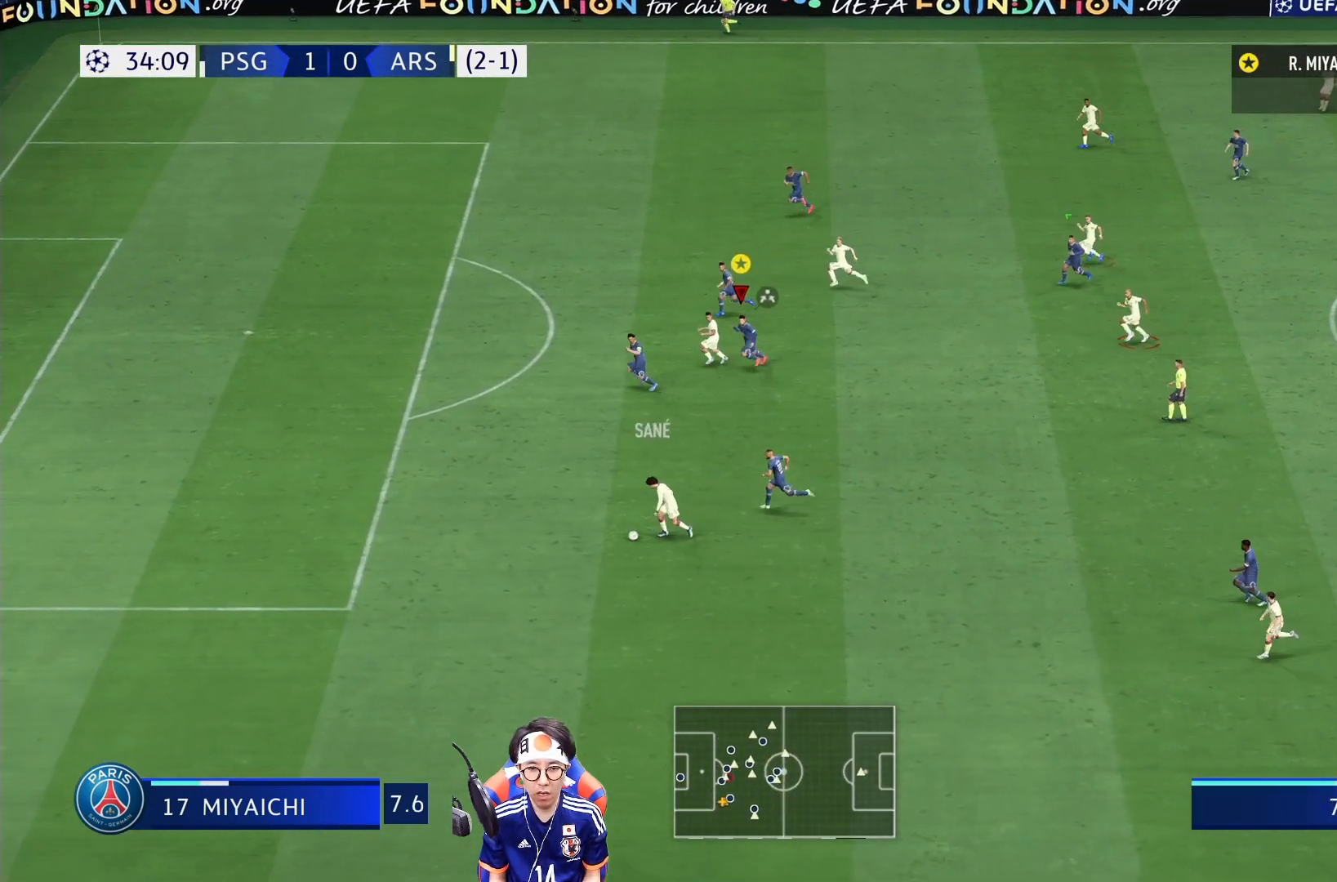
{"buttons": ["SQUARE", "R1"], "left_stick": "down-left", "right_stick": "center", "events": []}
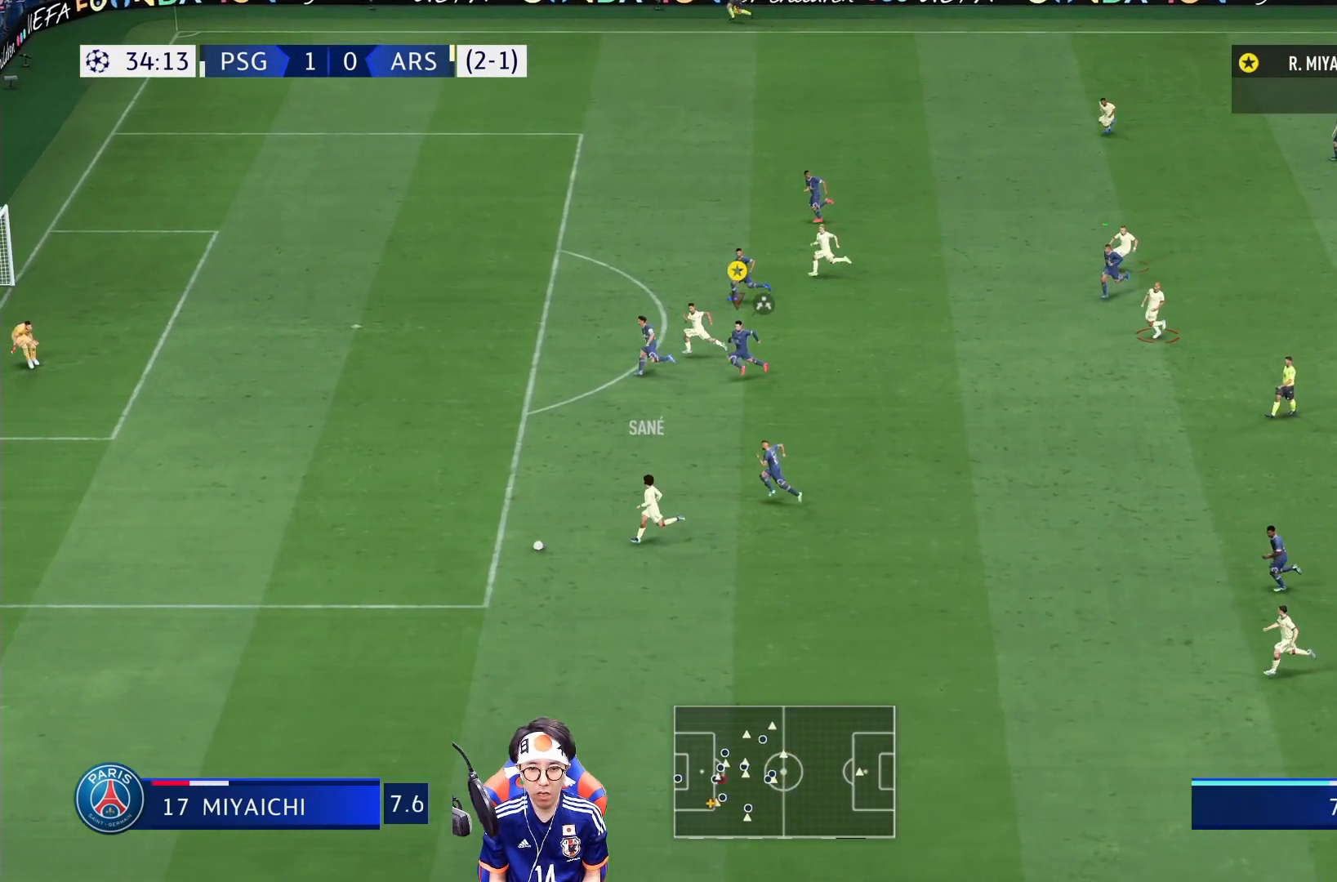
{"buttons": ["R1"], "left_stick": "down-left", "right_stick": "center", "events": [[467, "SQUARE", "up"]]}
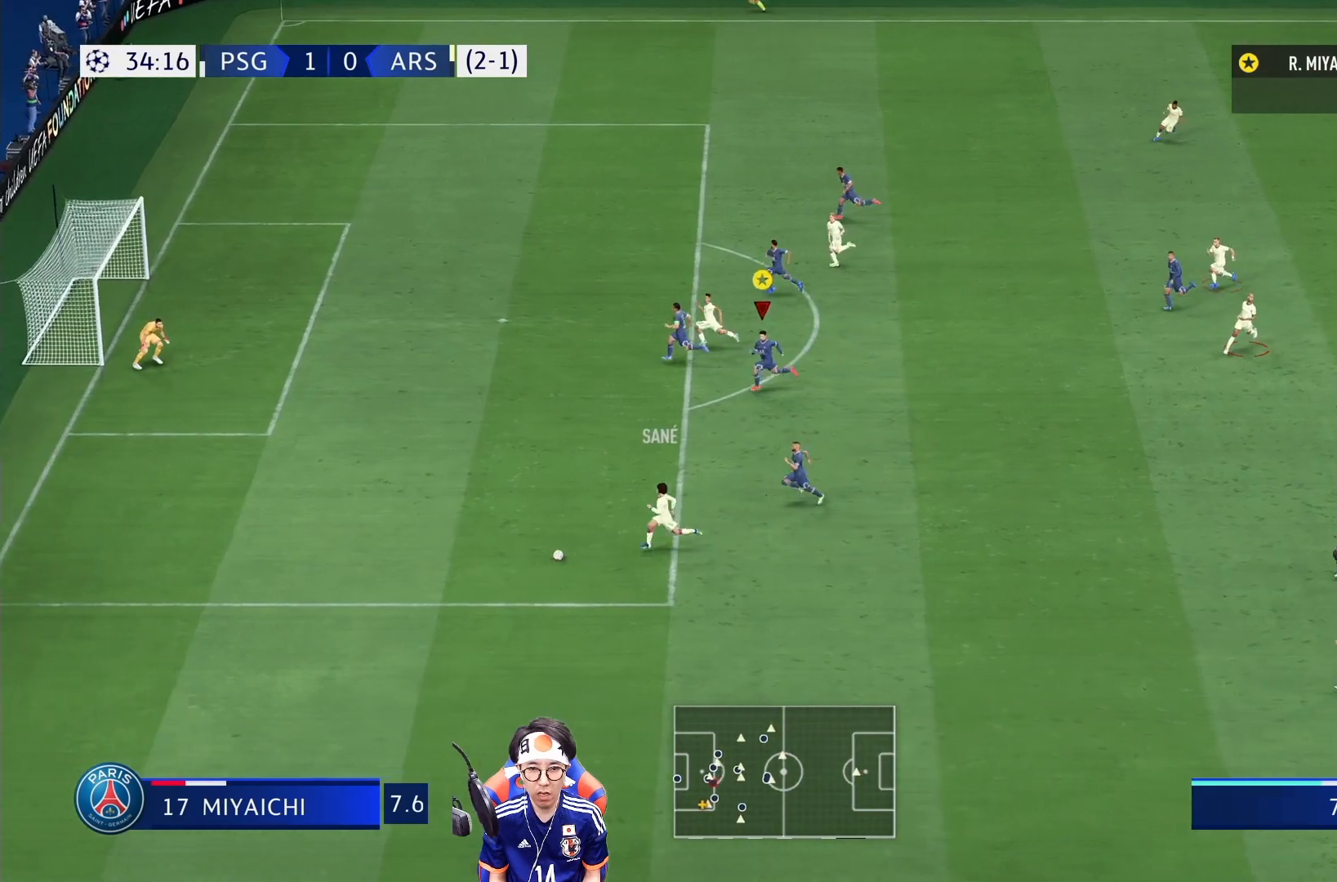
{"buttons": ["R1"], "left_stick": "down-left", "right_stick": "center", "events": []}
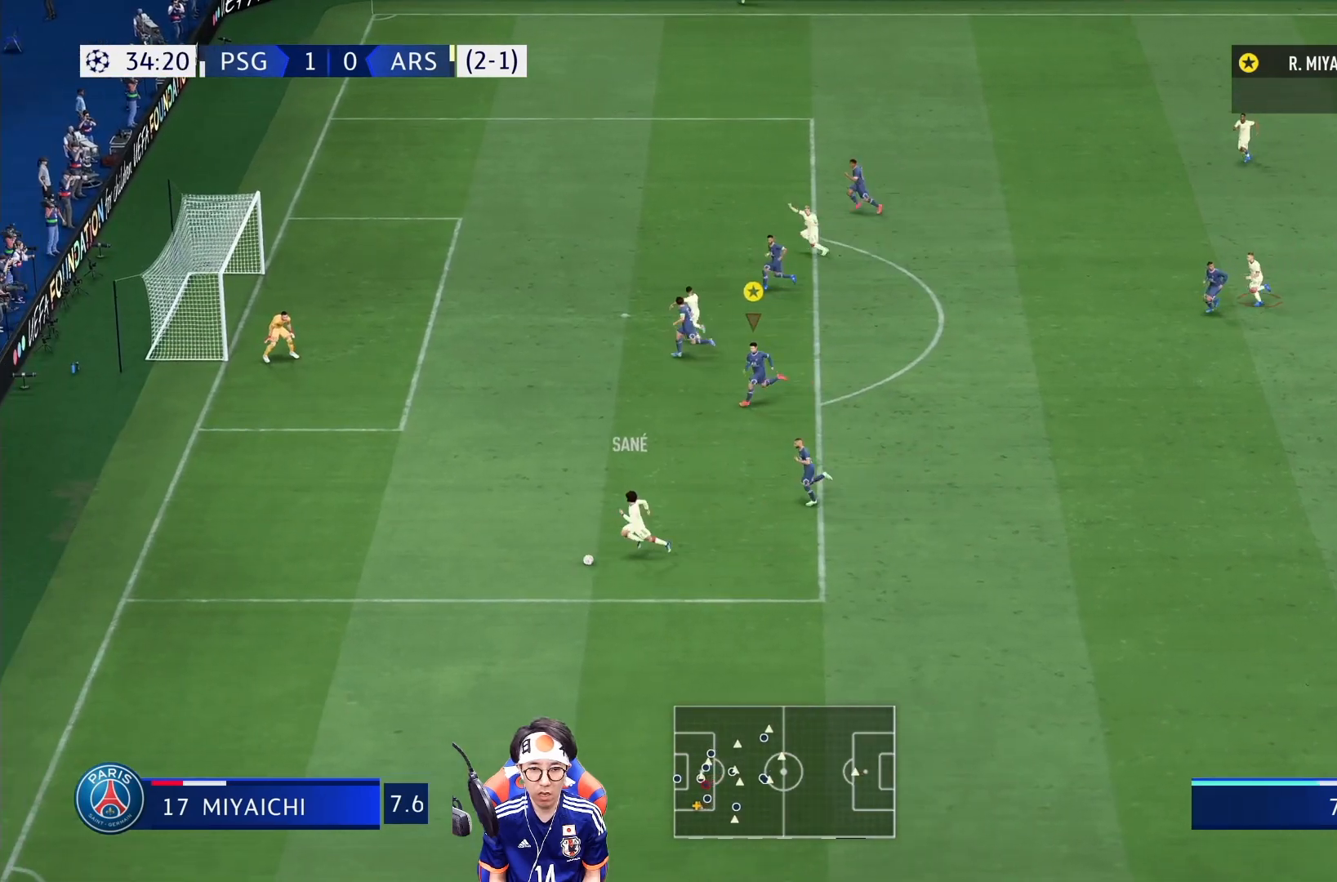
{"buttons": ["R1"], "left_stick": "down-left", "right_stick": "center", "events": []}
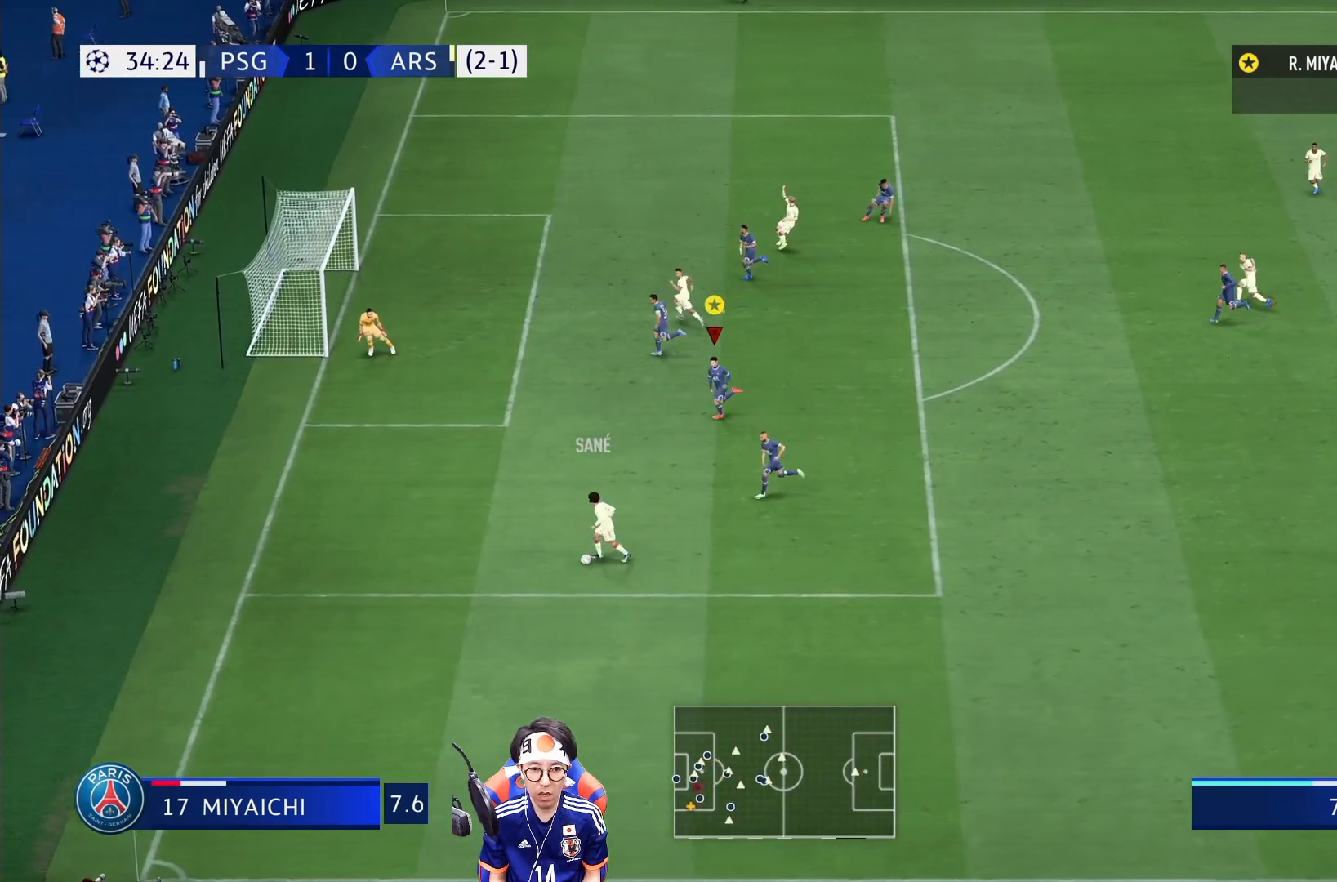
{"buttons": ["L2"], "left_stick": "up-right", "right_stick": "center", "events": [[200, "R1", "up"], [367, "L2", "down"], [367, "left_stick", "up-left"], [500, "left_stick", "up-right"]]}
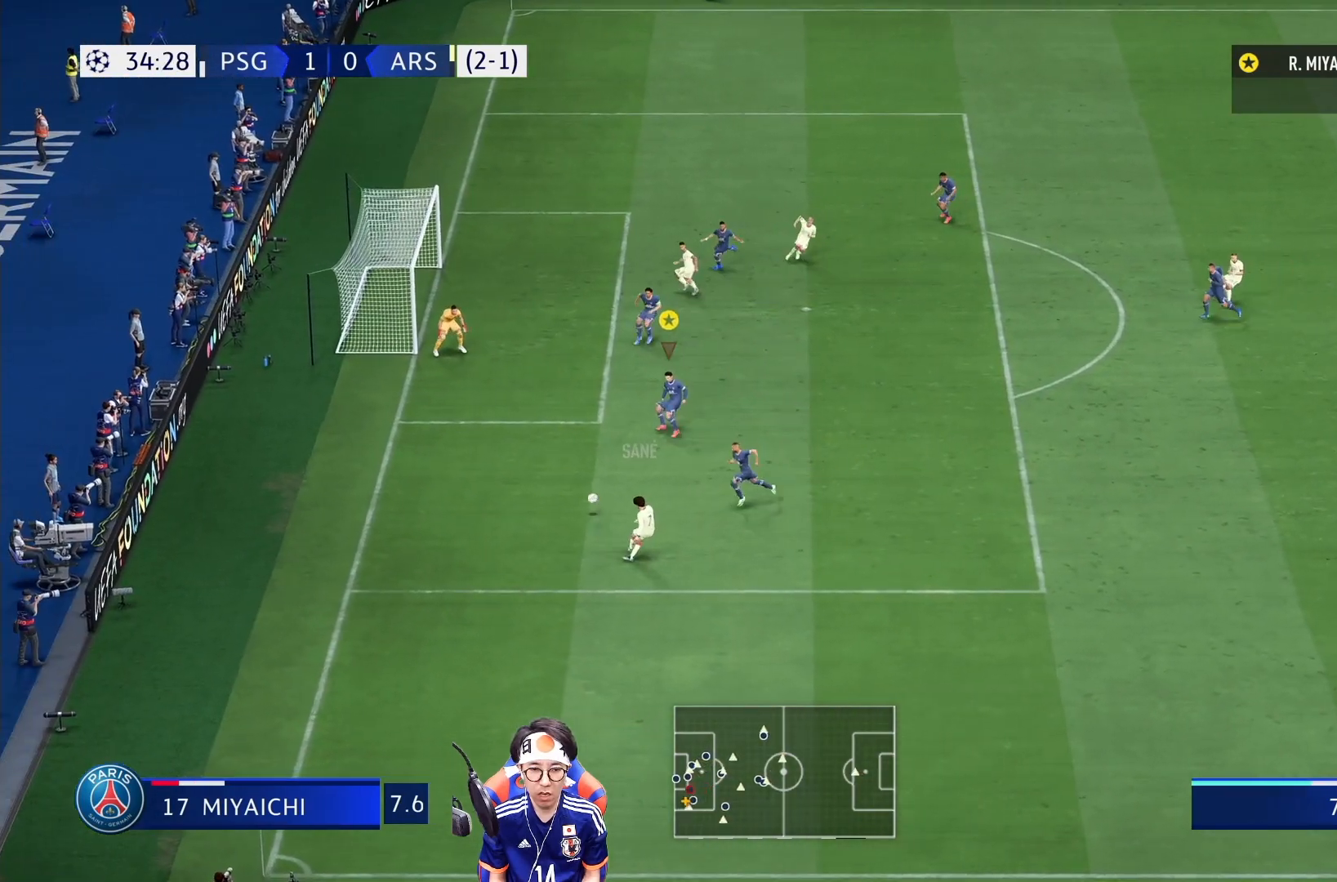
{"buttons": ["L2"], "left_stick": "right", "right_stick": "center", "events": [[167, "left_stick", "right"]]}
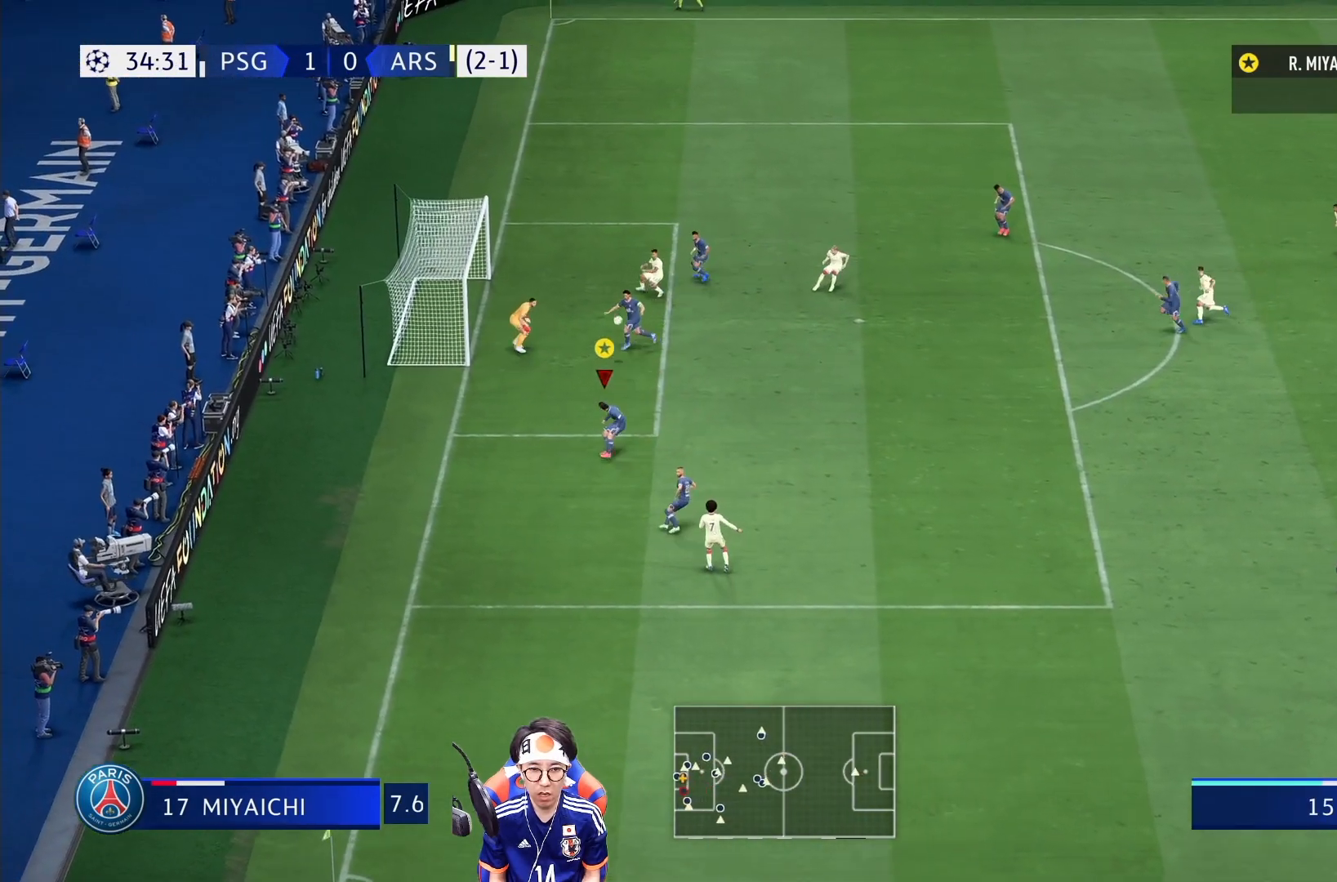
{"buttons": ["L2"], "left_stick": "right", "right_stick": "center", "events": []}
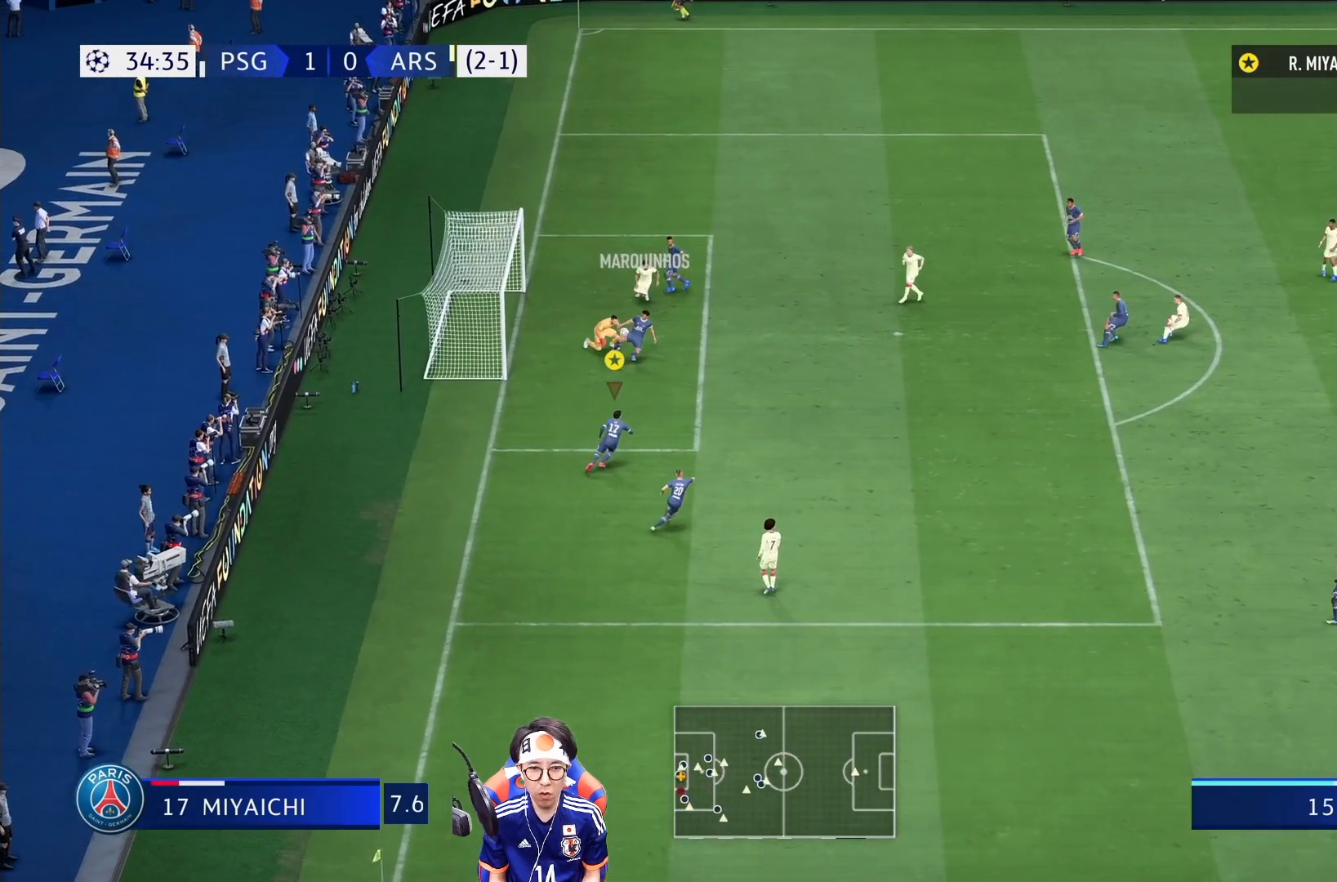
{"buttons": [], "left_stick": "right", "right_stick": "center", "events": [[150, "L2", "up"]]}
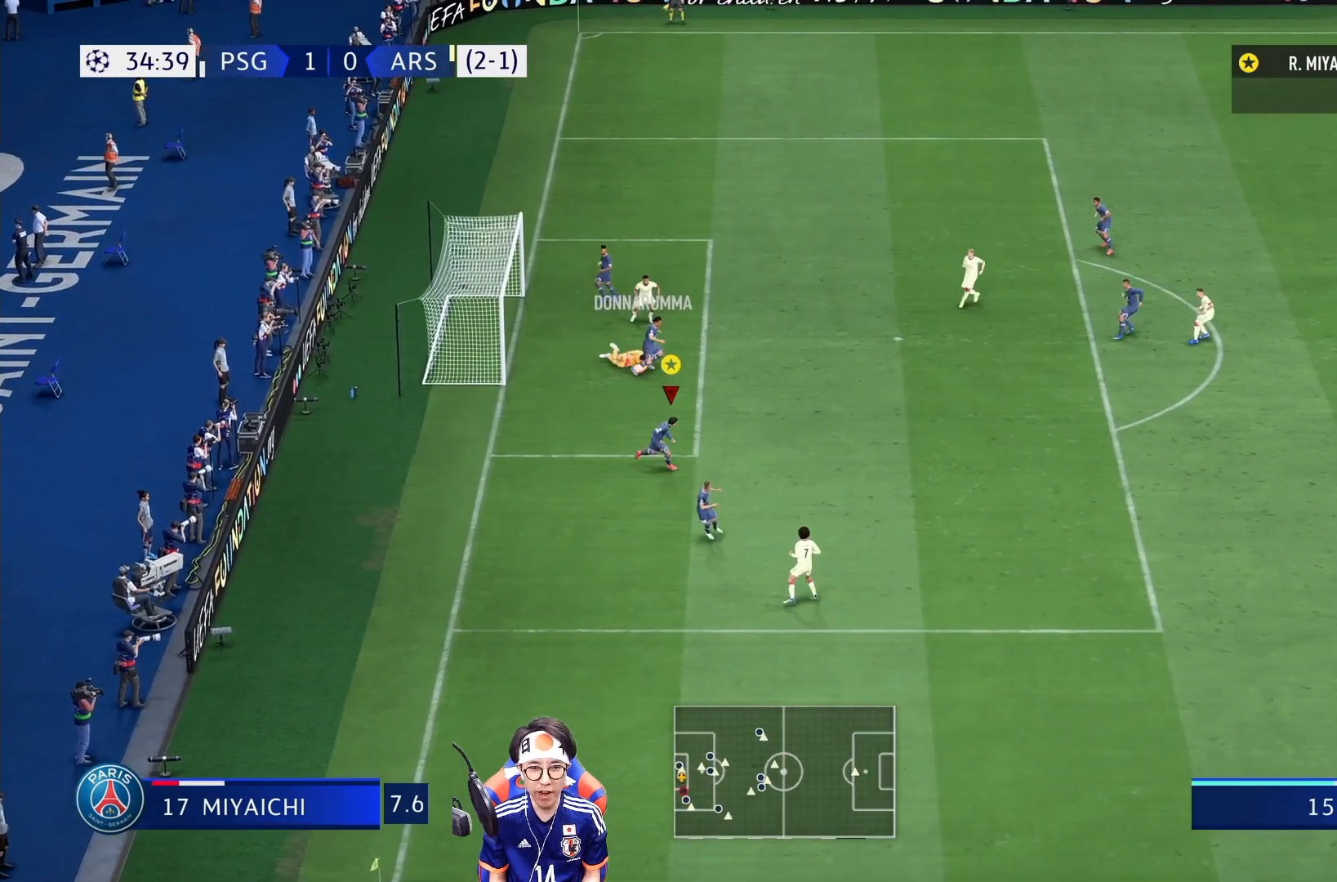
{"buttons": [], "left_stick": "right", "right_stick": "center", "events": []}
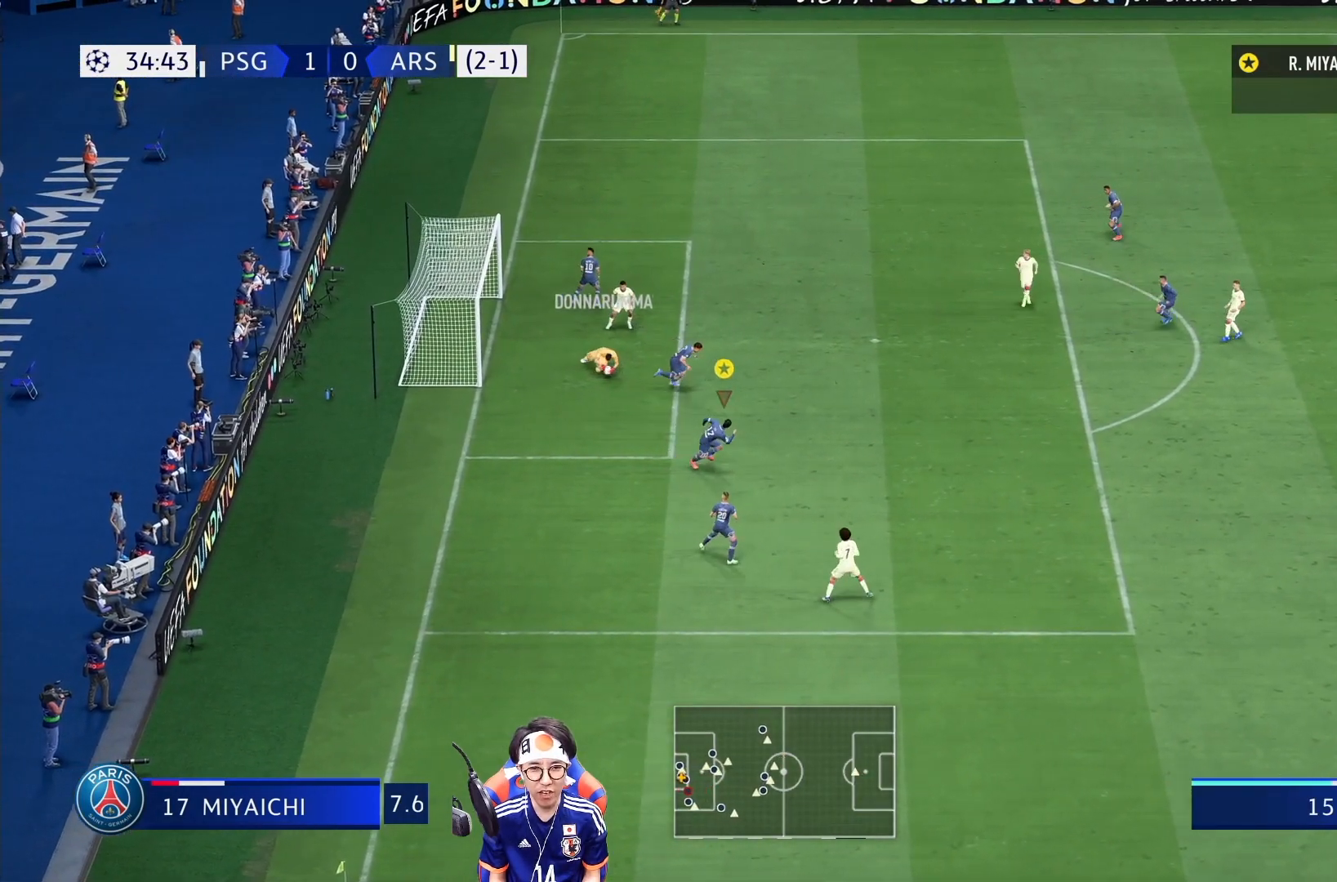
{"buttons": [], "left_stick": "right", "right_stick": "center", "events": []}
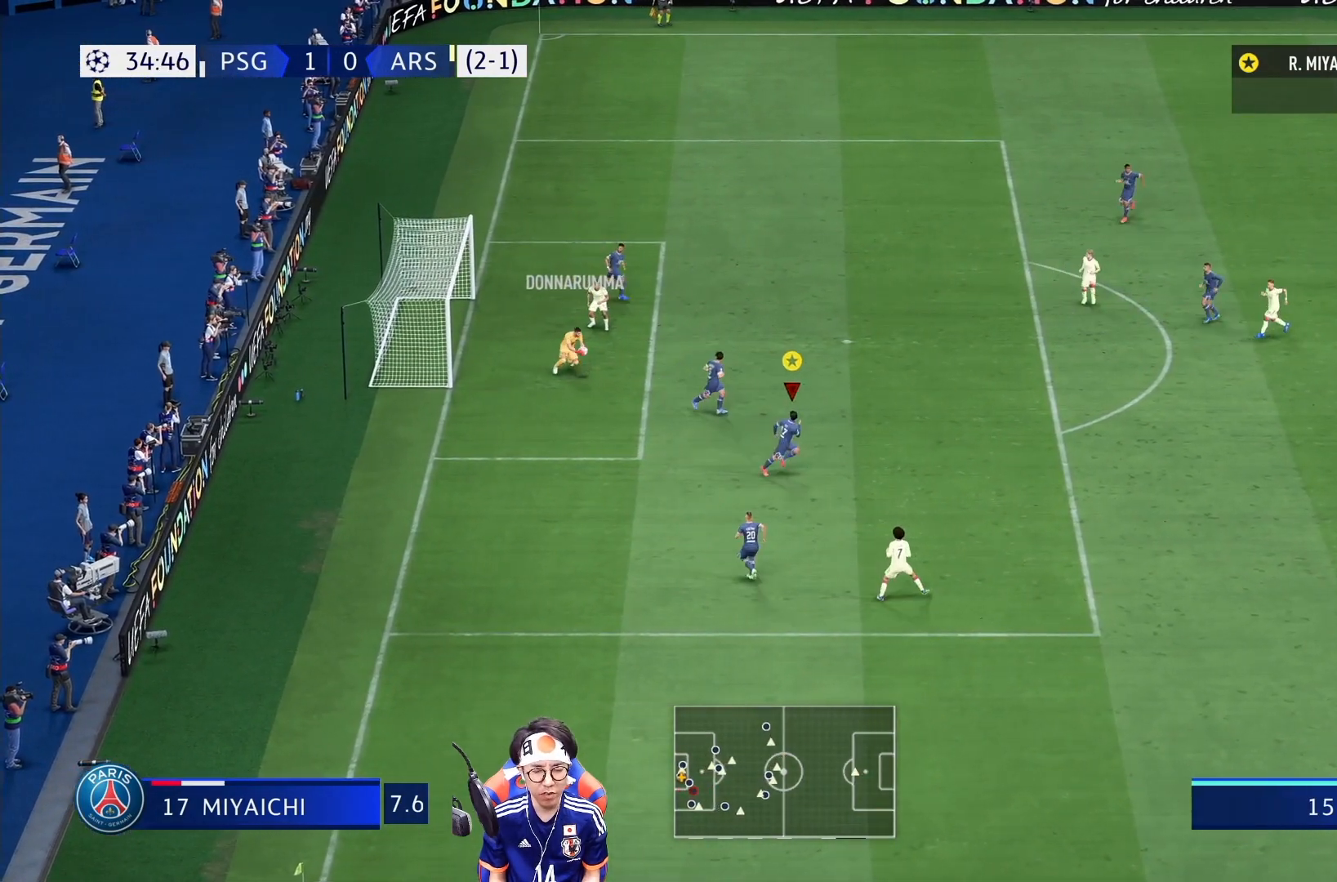
{"buttons": [], "left_stick": "down", "right_stick": "center", "events": [[167, "left_stick", "down"]]}
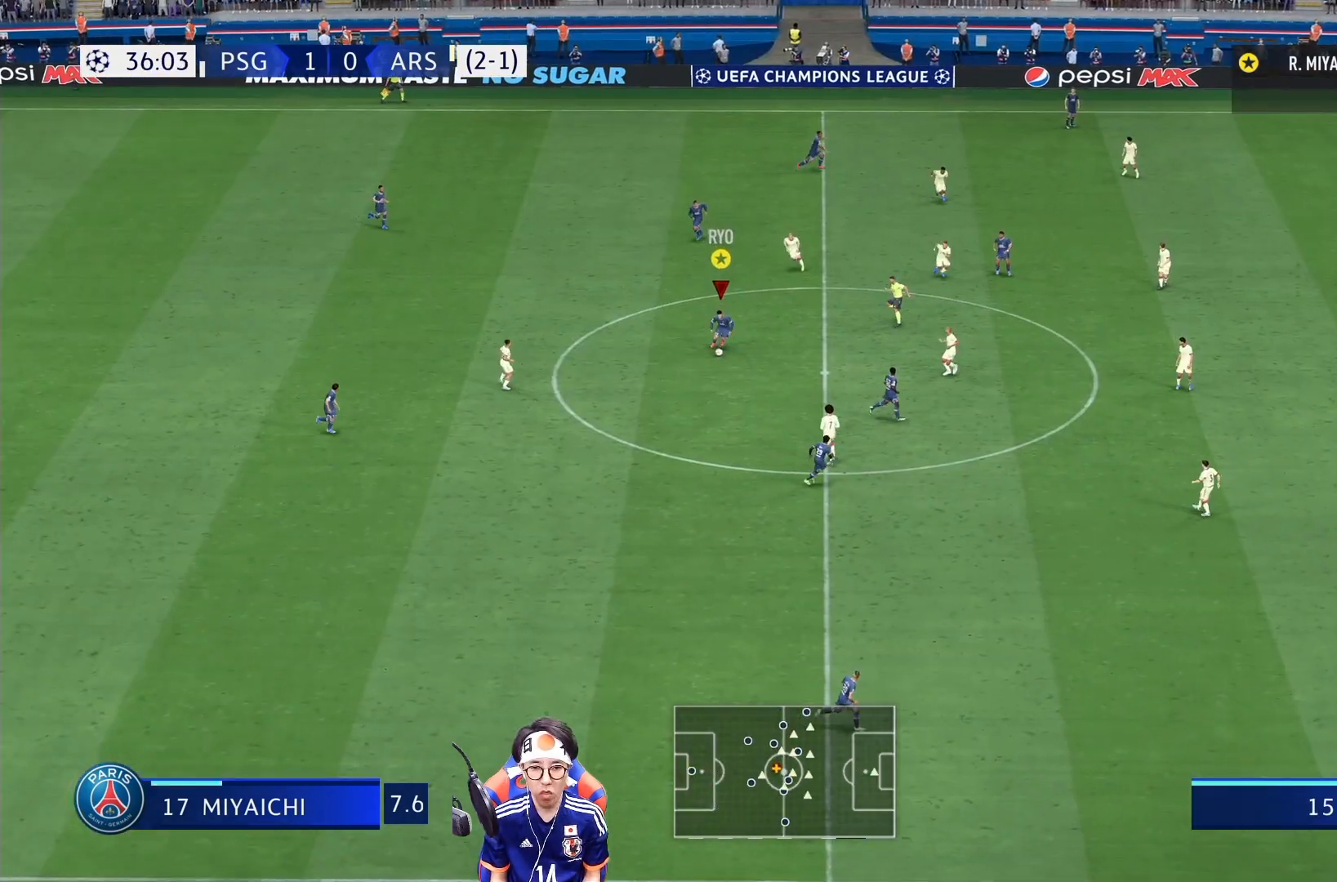
{"buttons": ["CIRCLE"], "left_stick": "down", "right_stick": "center", "events": [[300, "CIRCLE", "down"]]}
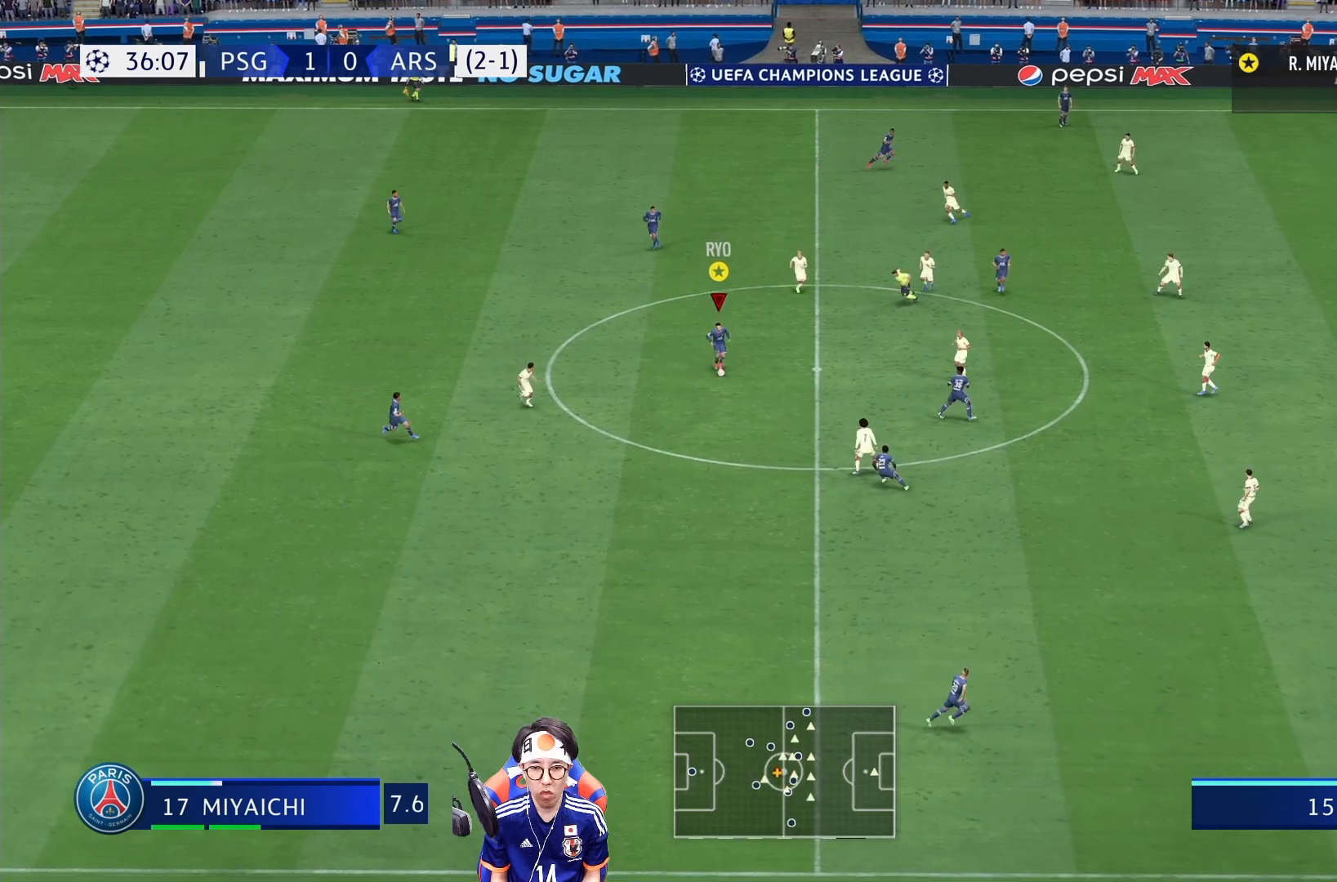
{"buttons": [], "left_stick": "down-right", "right_stick": "center", "events": [[33, "left_stick", "down-right"], [233, "CIRCLE", "up"]]}
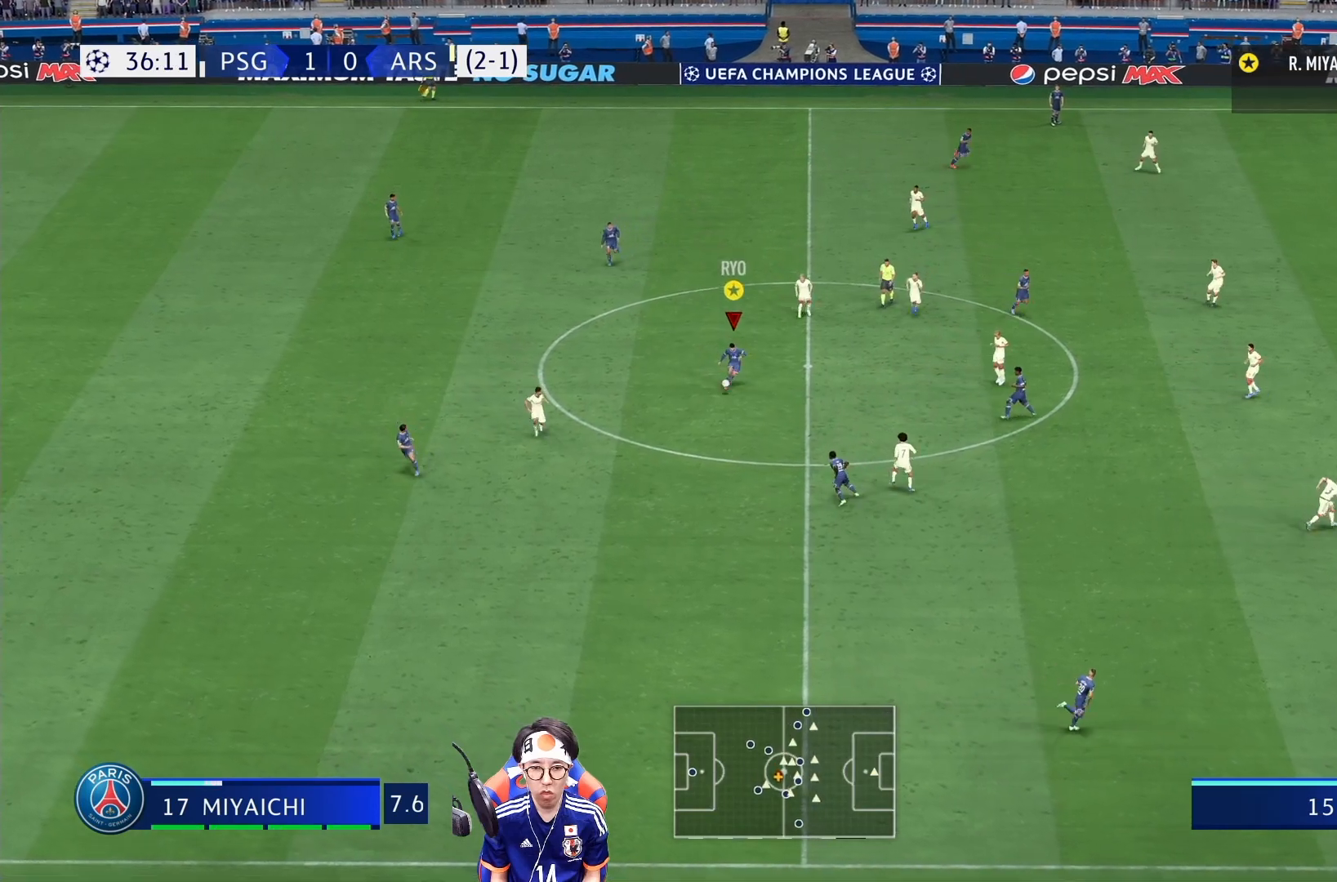
{"buttons": [], "left_stick": "down-right", "right_stick": "center", "events": []}
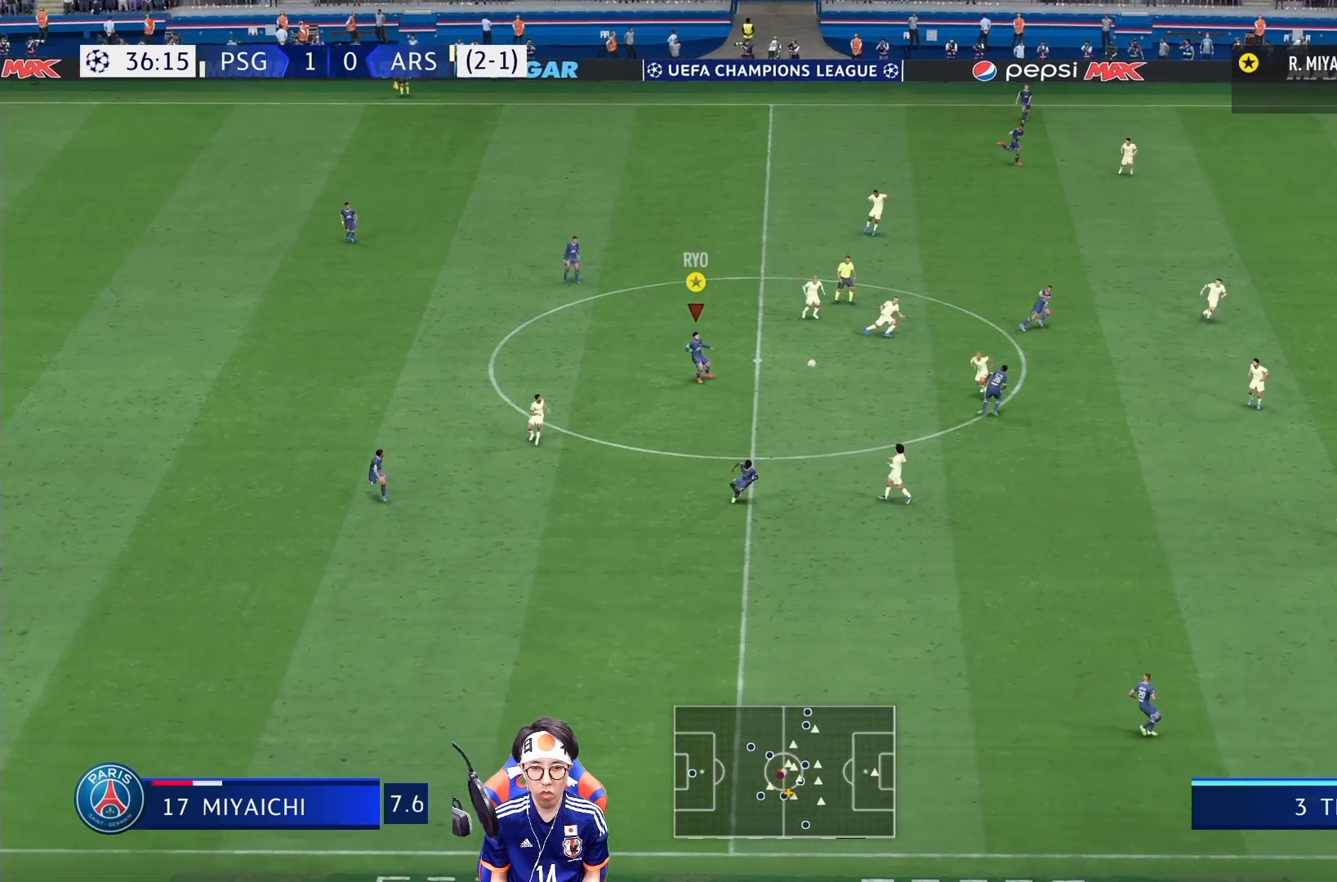
{"buttons": [], "left_stick": "down-right", "right_stick": "center", "events": []}
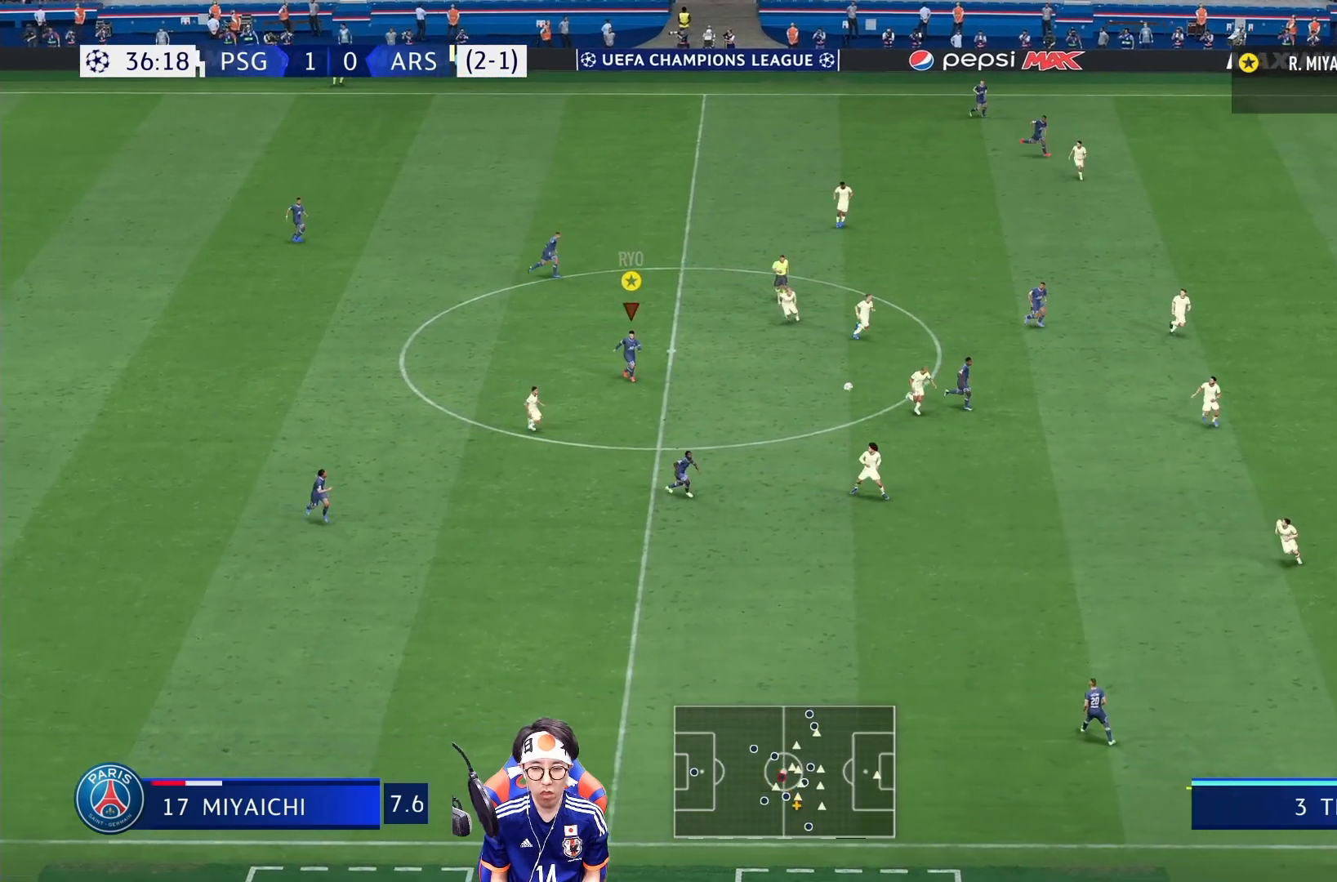
{"buttons": [], "left_stick": "down-right", "right_stick": "center", "events": []}
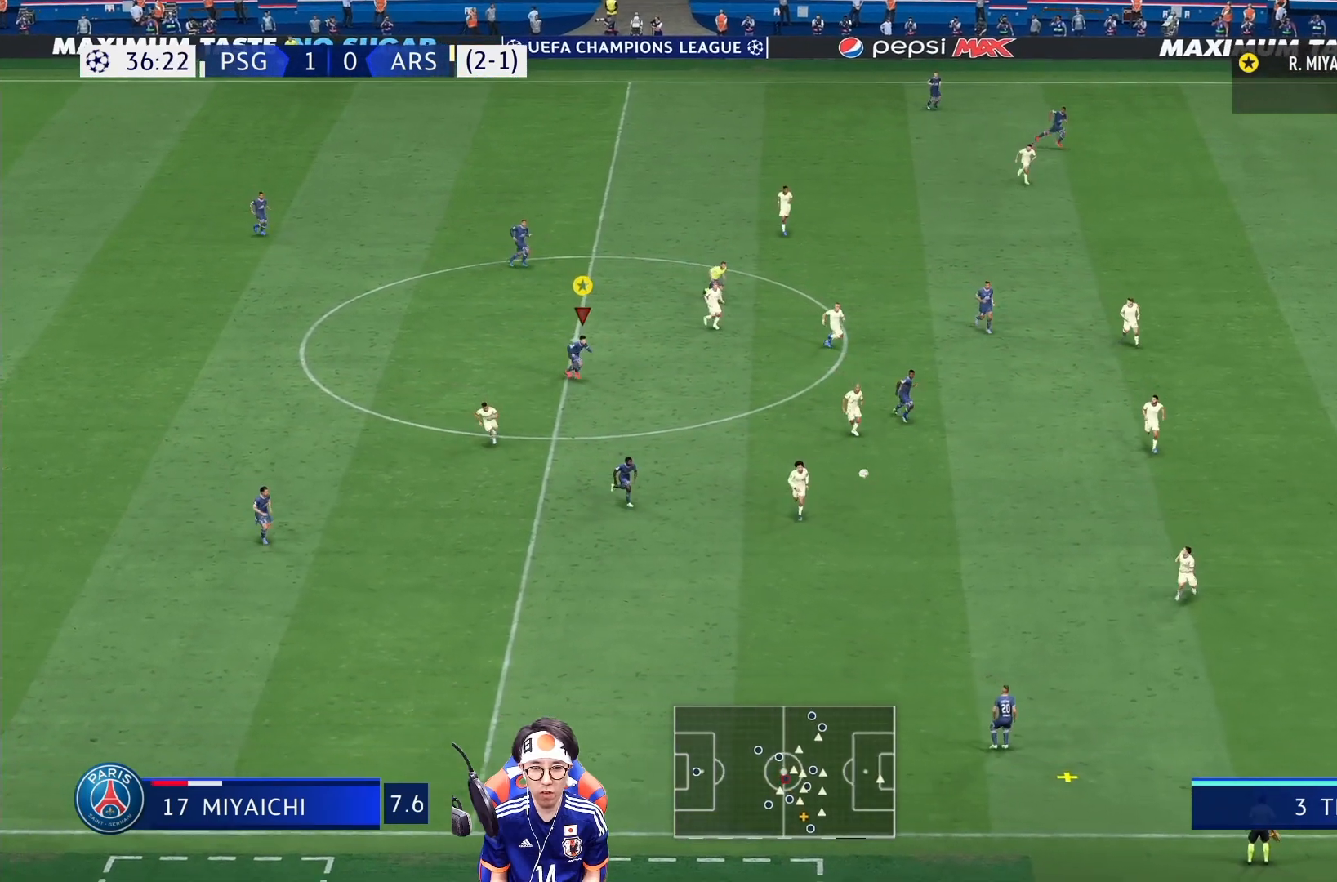
{"buttons": [], "left_stick": "down-right", "right_stick": "center", "events": []}